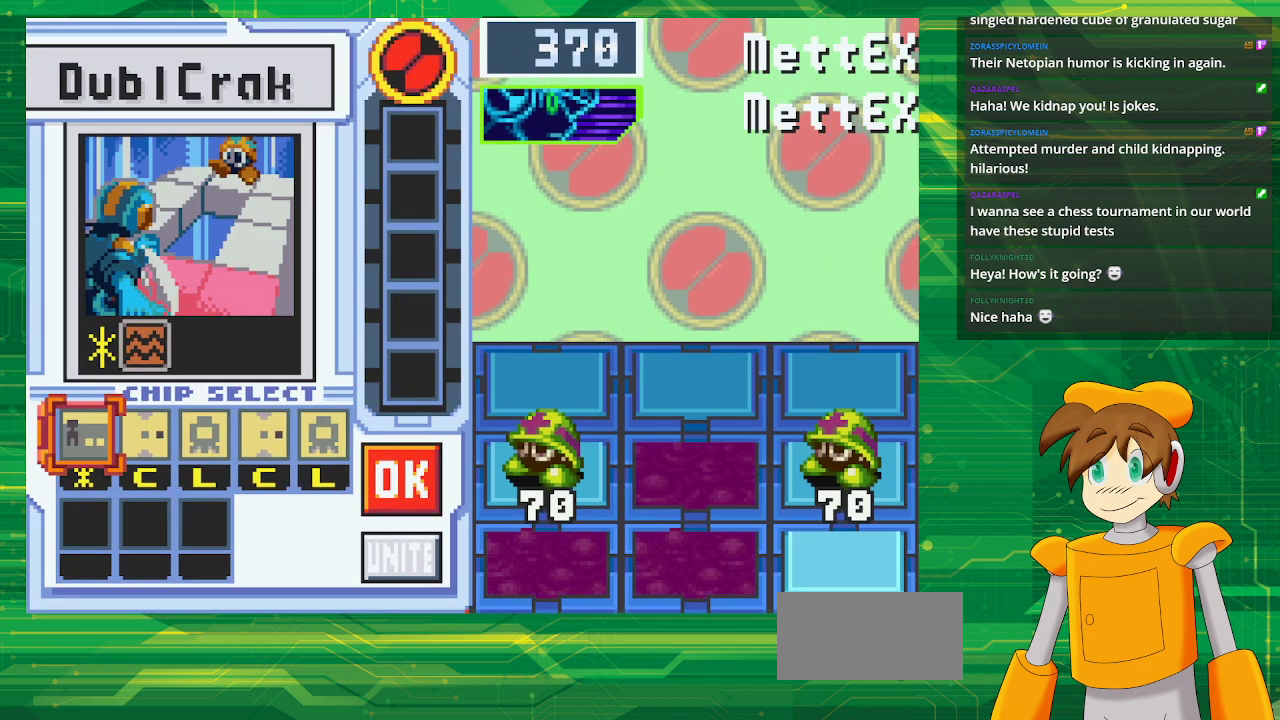
Gameplay with a controller (Nintendo layout); each line is a JSON object with the inputs held at the frame after it. "events" lists button and stick changes between this image and that frame as [ms after this image, input, new state], when the widget could be followed in between. Not read: L3 R3.
{"buttons": ["DPAD_RIGHT"], "events": [[283, "DPAD_RIGHT", "down"], [367, "DPAD_RIGHT", "up"], [467, "DPAD_RIGHT", "down"]]}
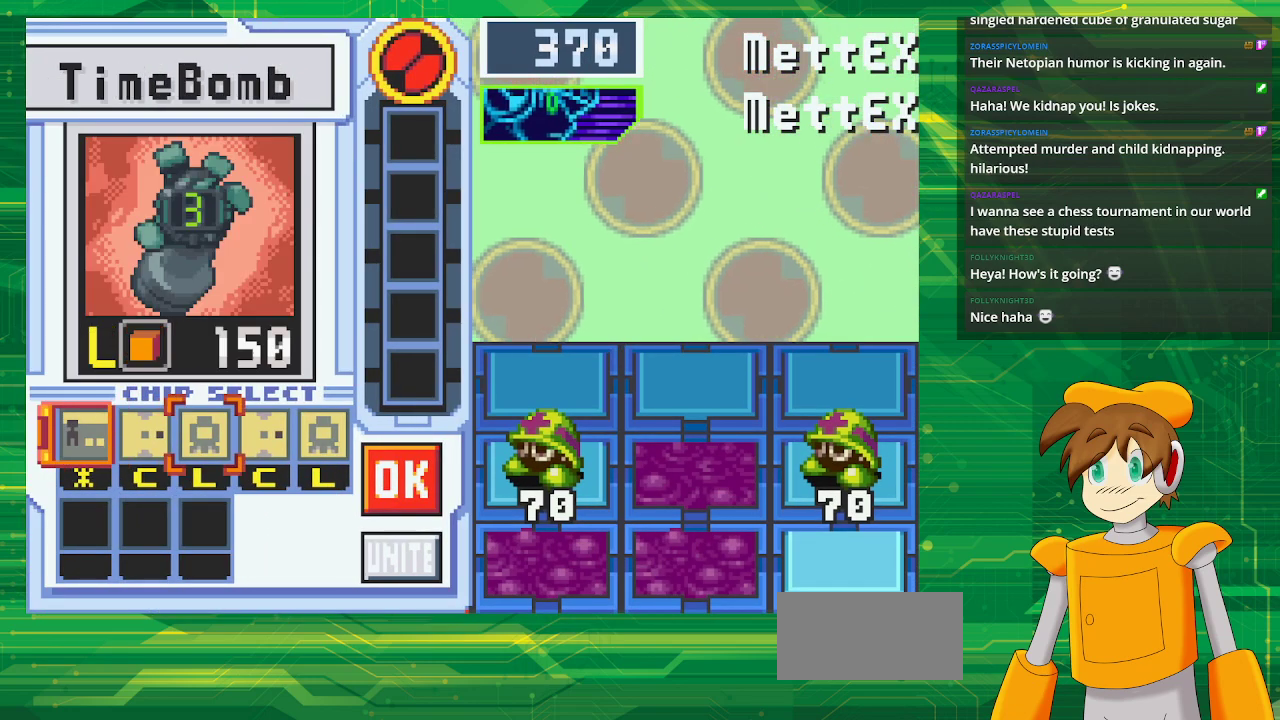
{"buttons": [], "events": [[67, "DPAD_RIGHT", "up"], [133, "DPAD_RIGHT", "down"], [250, "DPAD_RIGHT", "up"]]}
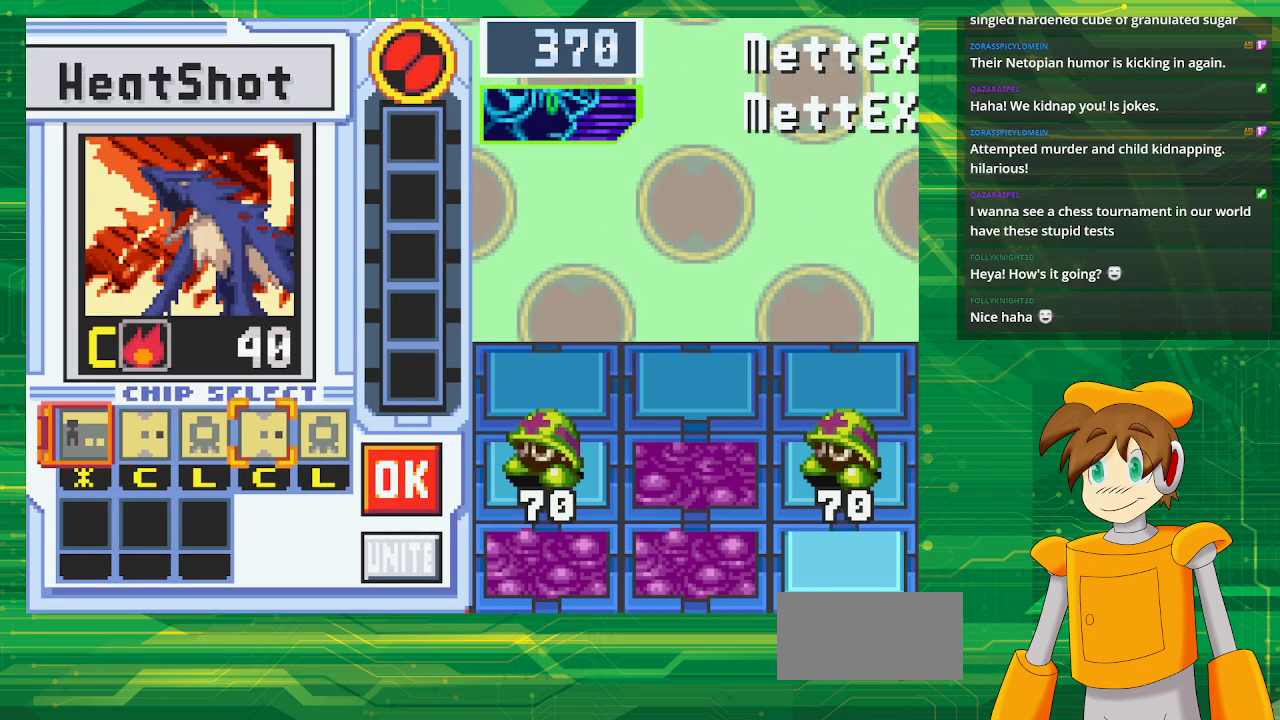
{"buttons": [], "events": [[33, "DPAD_LEFT", "down"], [150, "DPAD_LEFT", "up"], [200, "A", "down"], [367, "A", "up"], [367, "DPAD_RIGHT", "down"], [450, "DPAD_RIGHT", "up"]]}
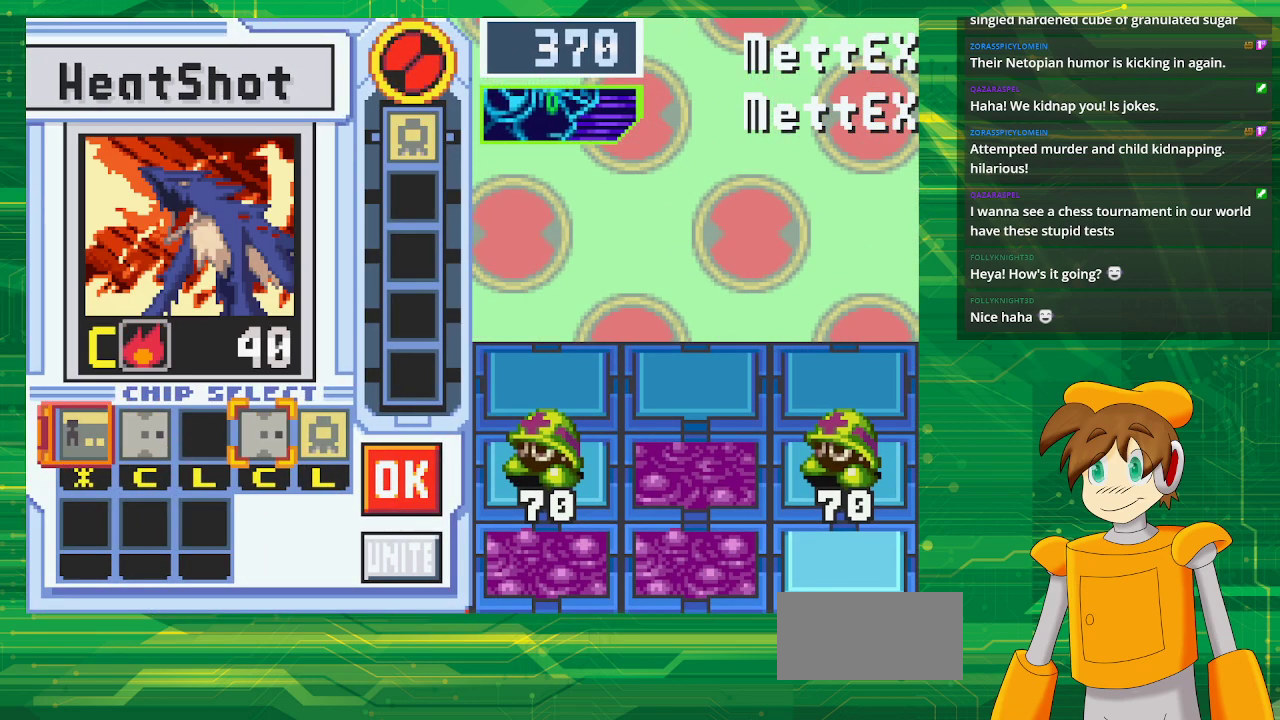
{"buttons": ["DPAD_RIGHT"], "events": [[33, "DPAD_RIGHT", "down"], [167, "DPAD_RIGHT", "up"], [233, "A", "down"], [400, "A", "up"], [450, "DPAD_RIGHT", "down"]]}
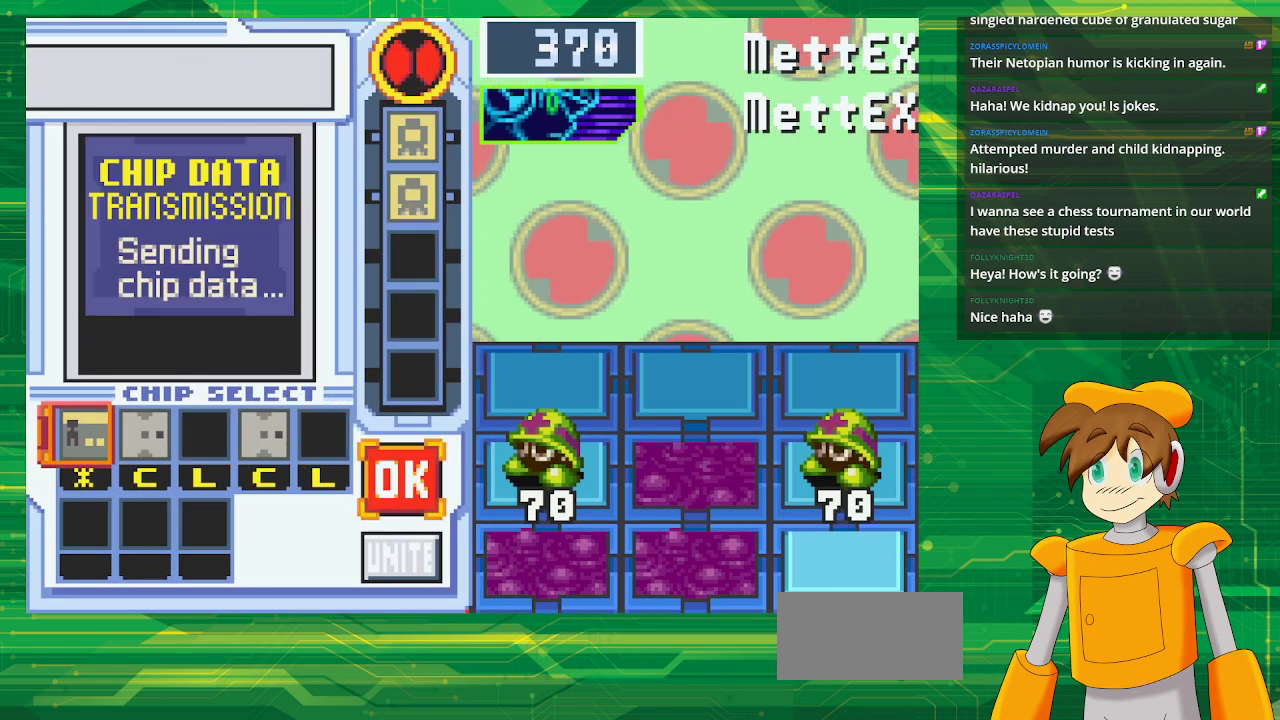
{"buttons": ["A"], "events": [[83, "DPAD_RIGHT", "up"], [350, "A", "down"]]}
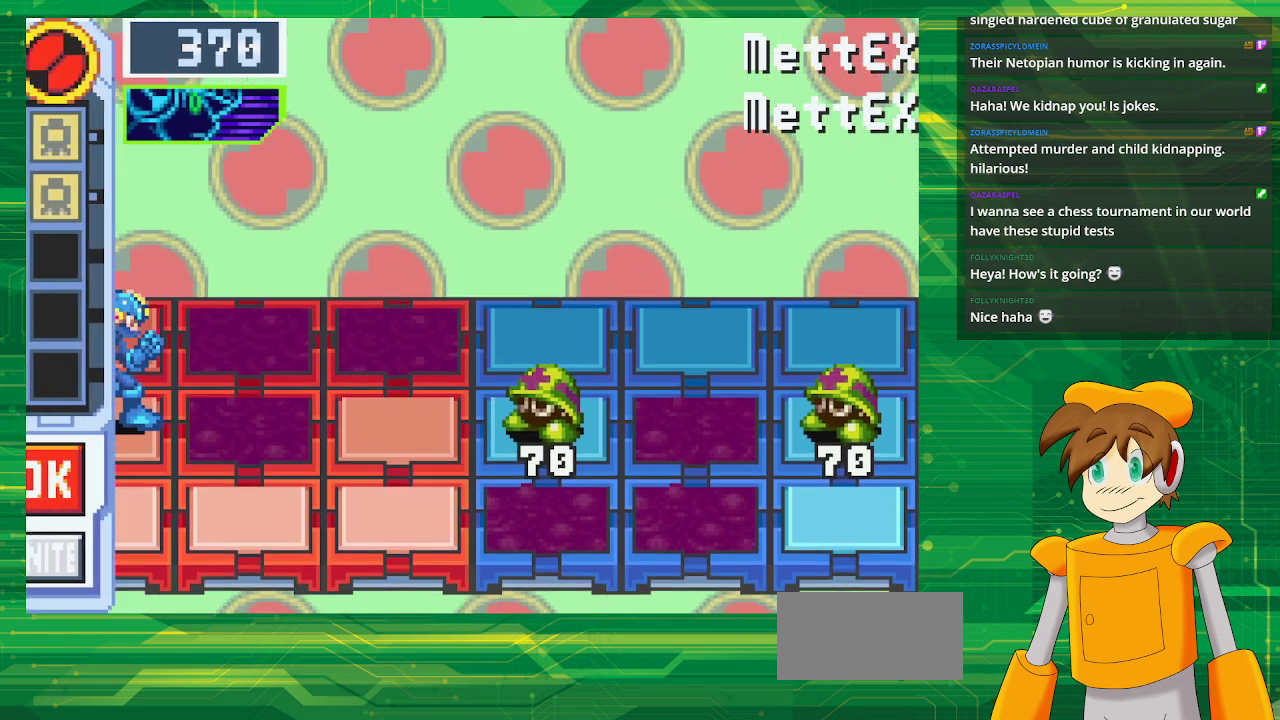
{"buttons": [], "events": [[33, "A", "up"]]}
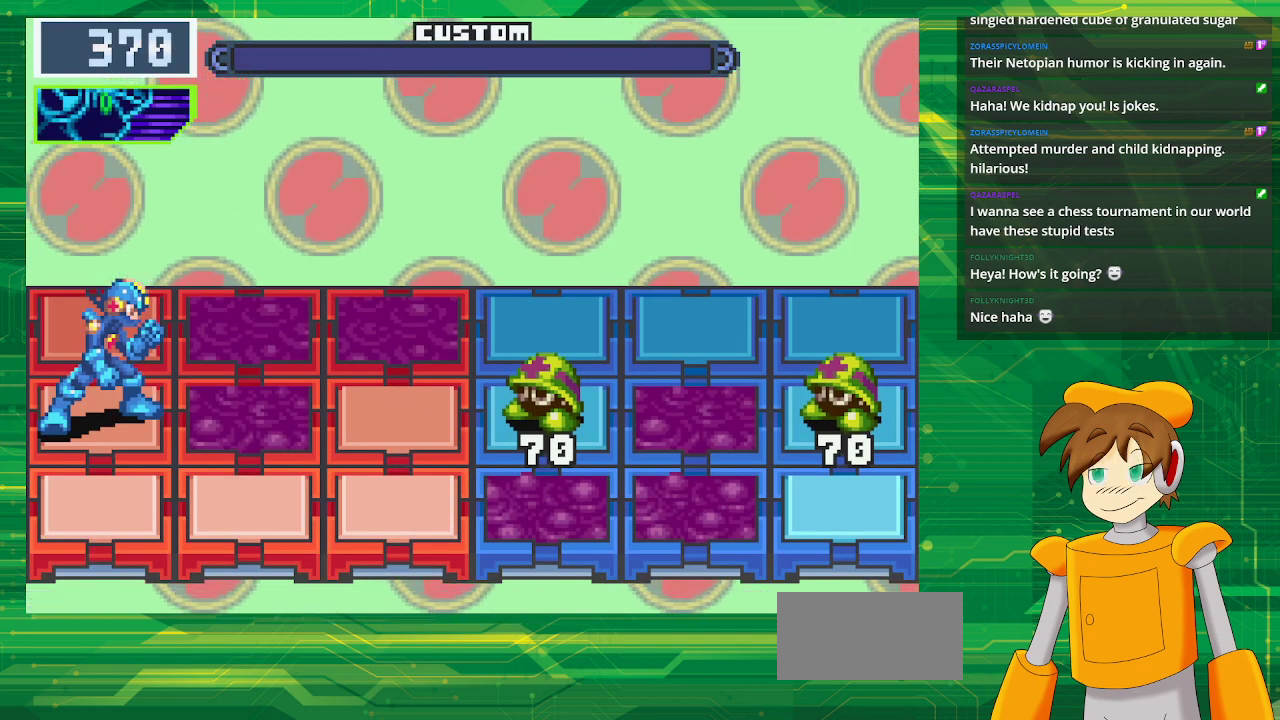
{"buttons": [], "events": []}
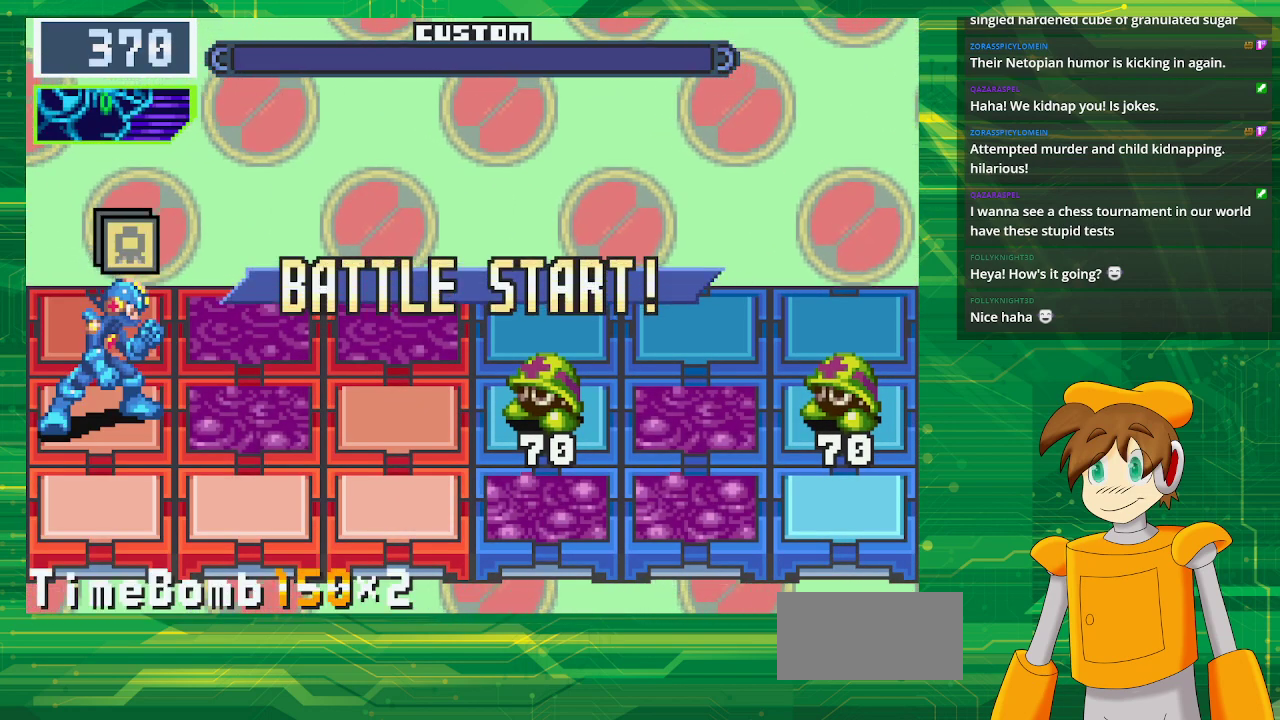
{"buttons": [], "events": []}
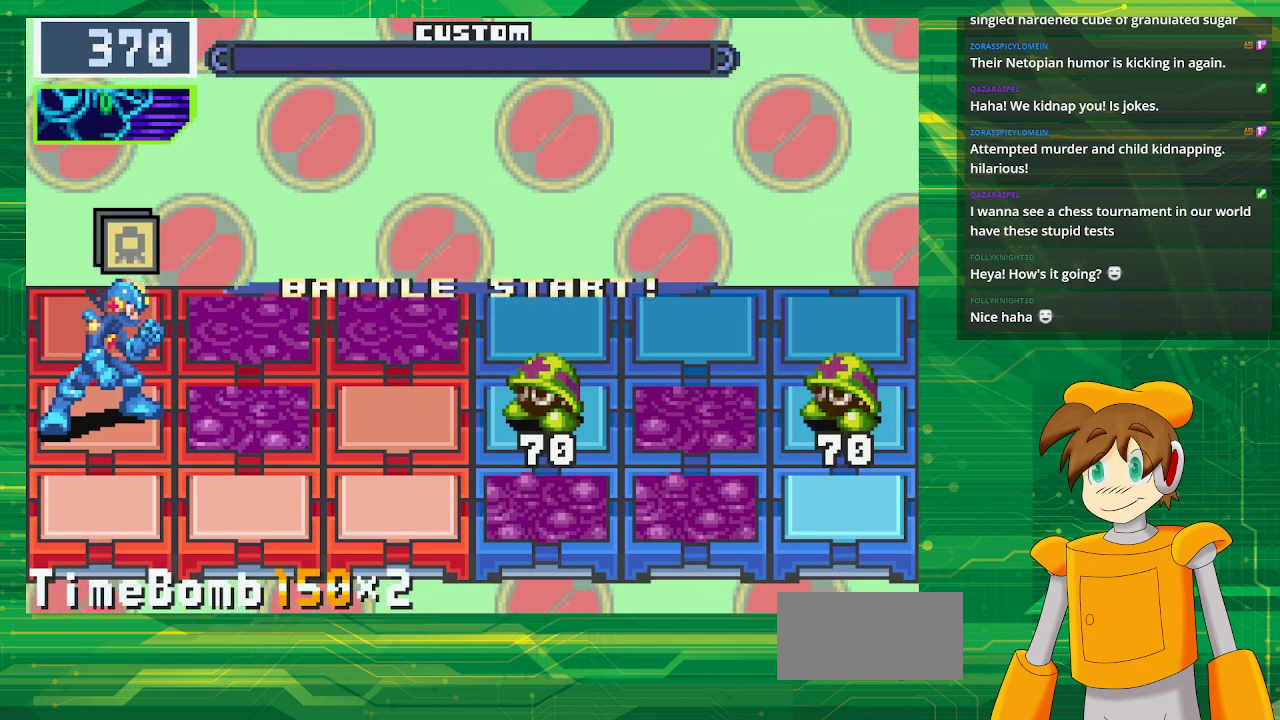
{"buttons": [], "events": [[117, "DPAD_UP", "down"], [250, "A", "down"], [267, "DPAD_UP", "up"], [417, "A", "up"]]}